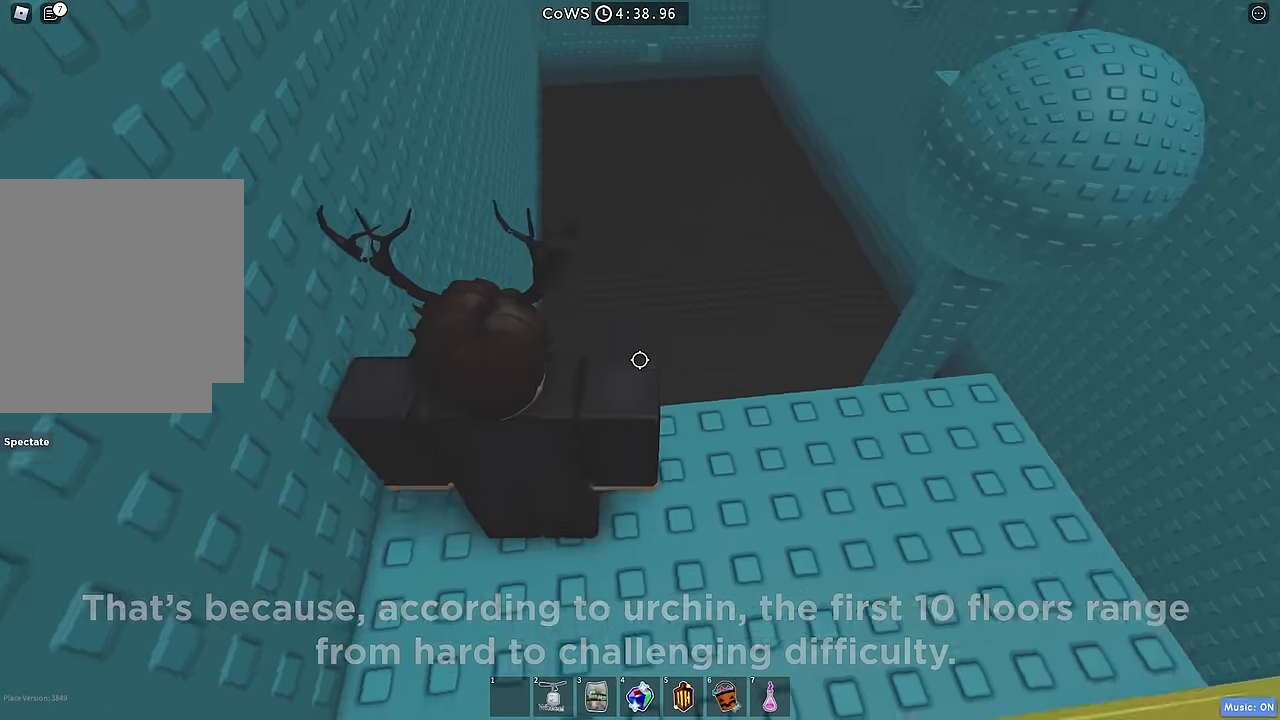
Gameplay with keyboard; each line is a JSON object with the keys held at the frame after it. "events" lists presses ("down") and releases ("up") of "a", "ctrl", "d", "e", "q", "s", "shift", "space" and "w" between this image and that frame as [ms after this image, input, new state], when the widget could be followed in between. No other keys are recorded. Mouse input is not recorded.
{"keys": ["w"], "events": [[100, "d", "down"], [183, "w", "down"], [383, "d", "up"]]}
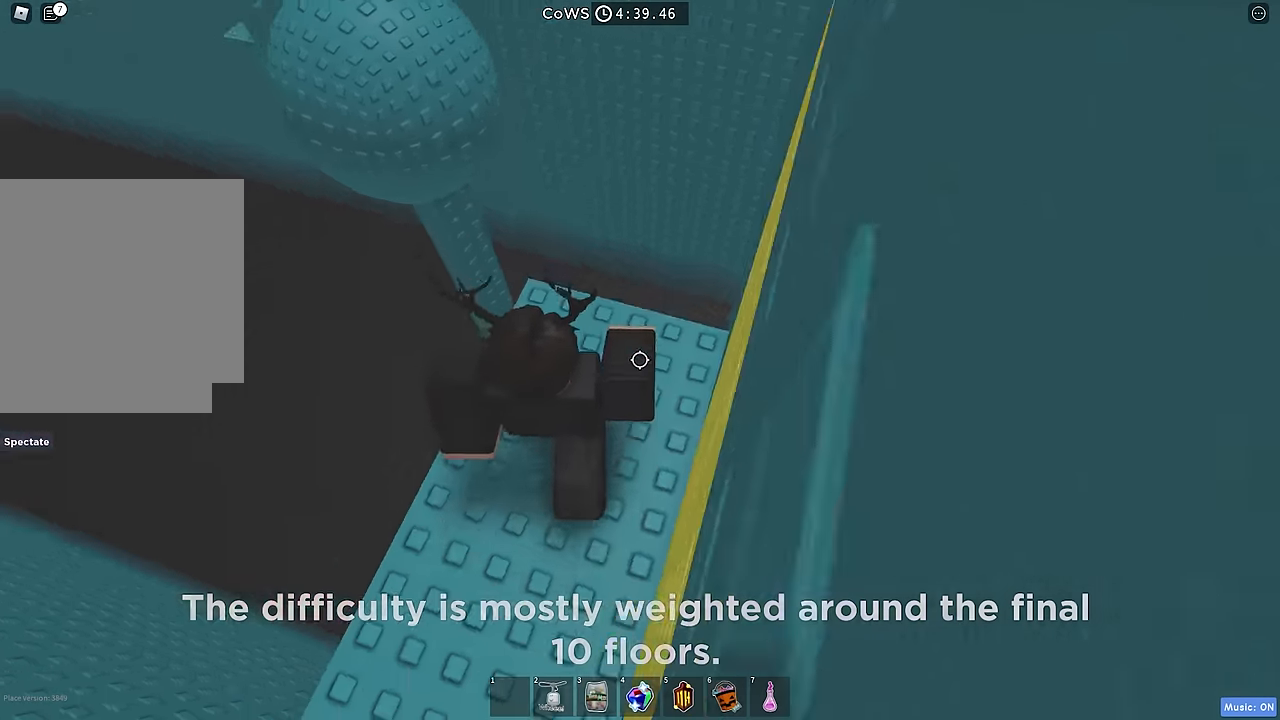
{"keys": ["w"], "events": [[333, "space", "down"], [483, "space", "up"]]}
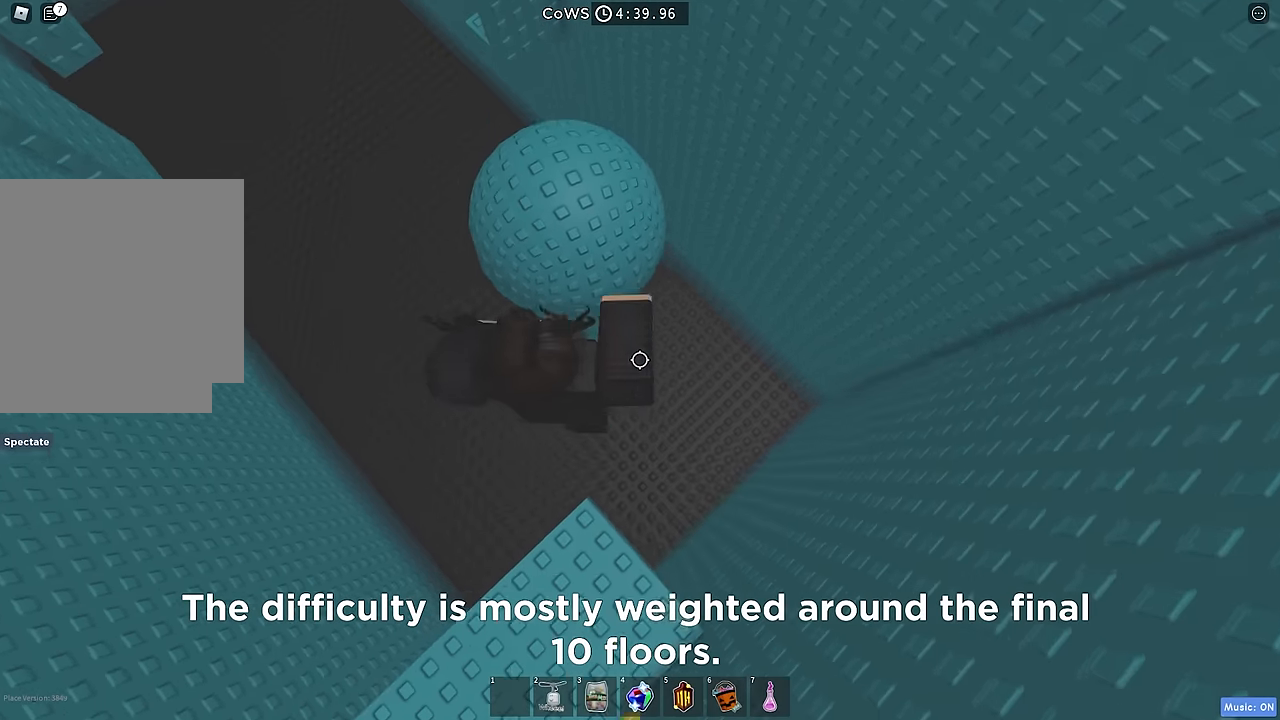
{"keys": ["w"], "events": [[166, "shift", "down"], [283, "shift", "up"]]}
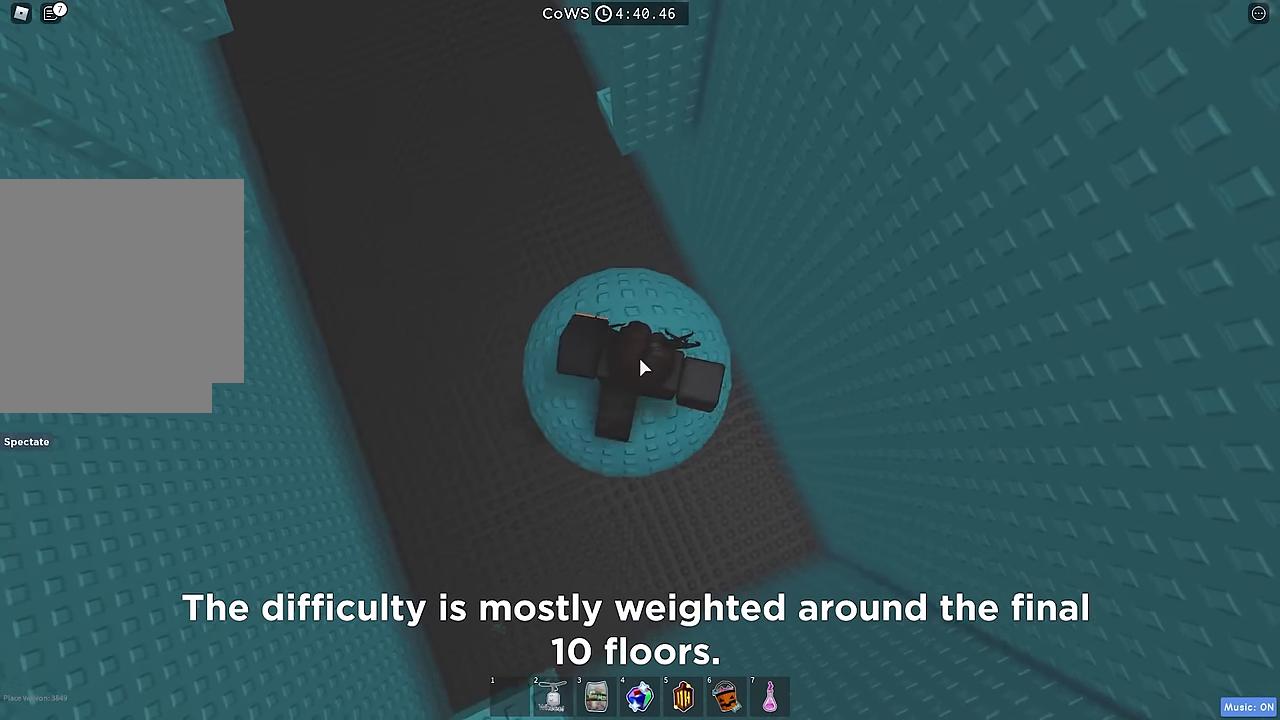
{"keys": ["a", "w"], "events": [[350, "a", "down"], [350, "space", "down"], [433, "space", "up"]]}
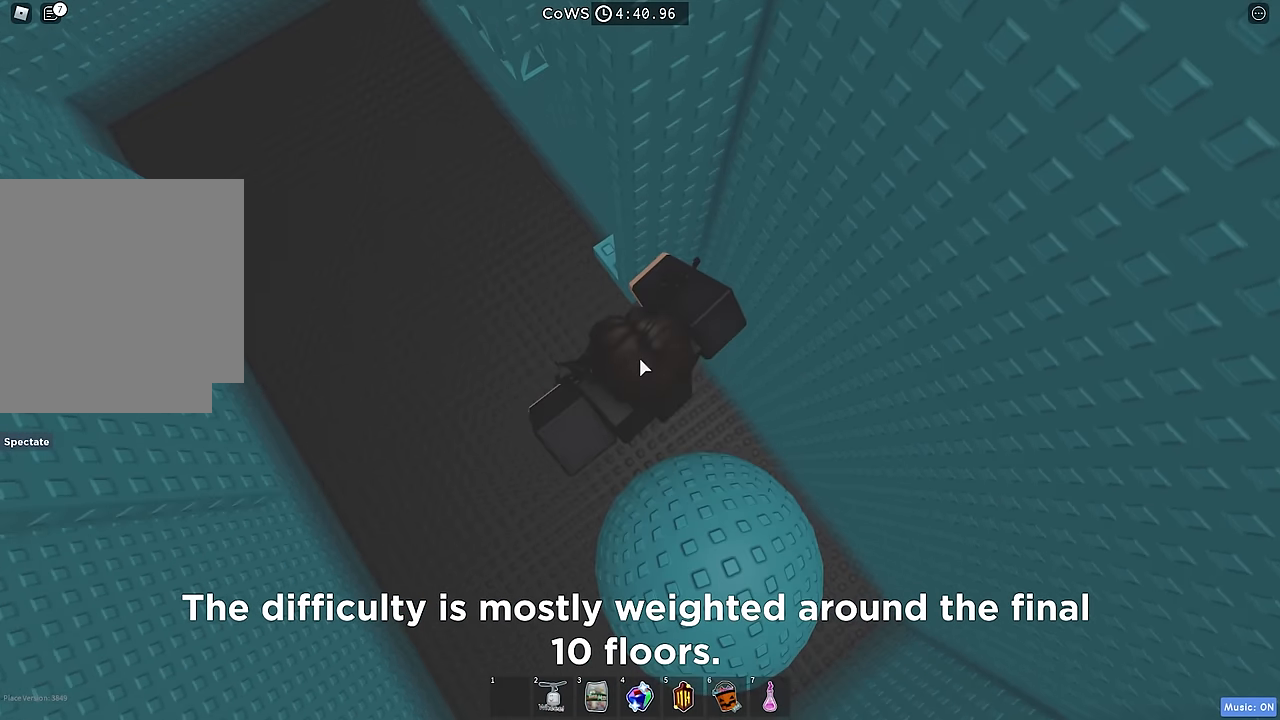
{"keys": ["a", "w"], "events": [[166, "shift", "down"], [283, "shift", "up"]]}
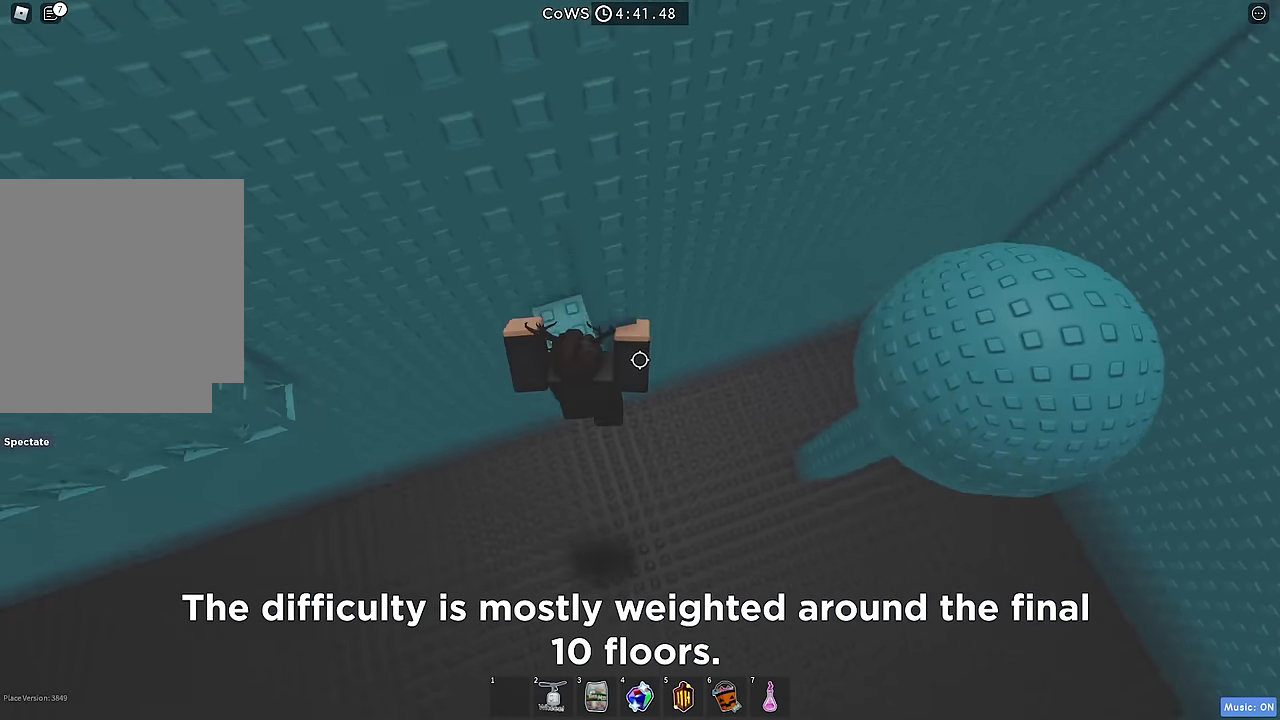
{"keys": ["a", "space"], "events": [[116, "a", "up"], [150, "w", "up"], [283, "a", "down"], [483, "space", "down"]]}
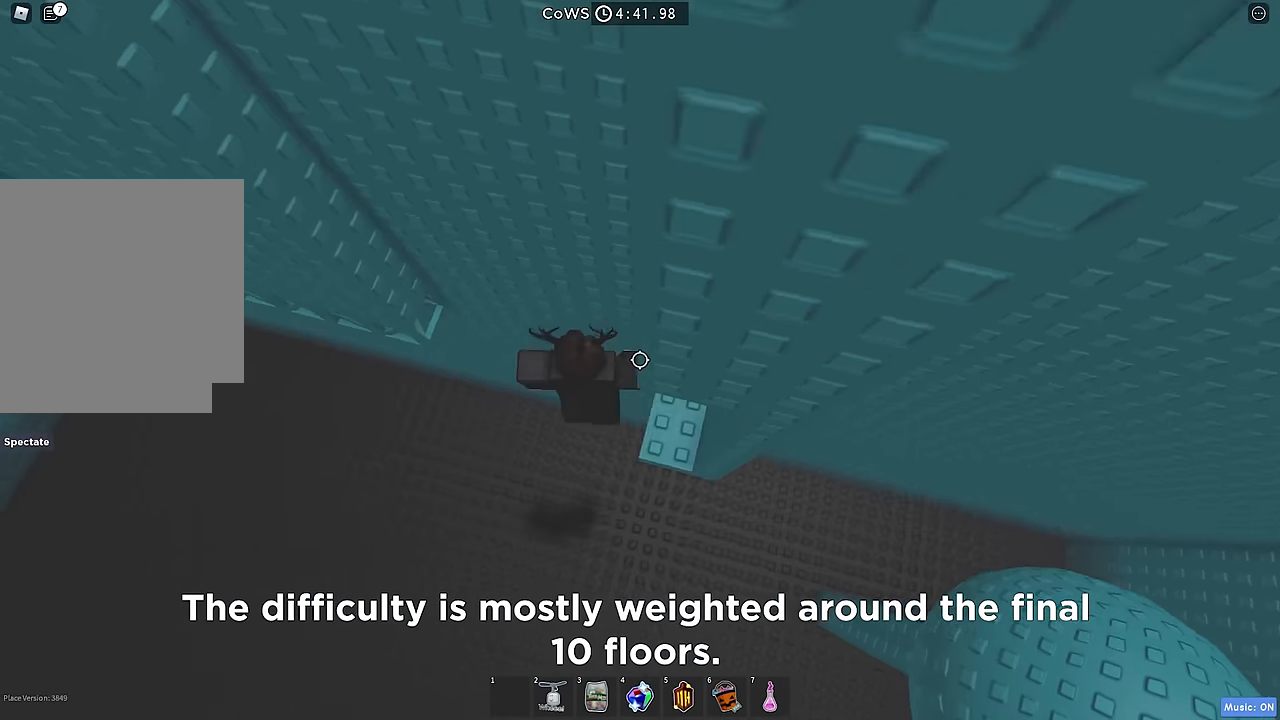
{"keys": ["a", "w"], "events": [[83, "space", "up"], [383, "w", "down"]]}
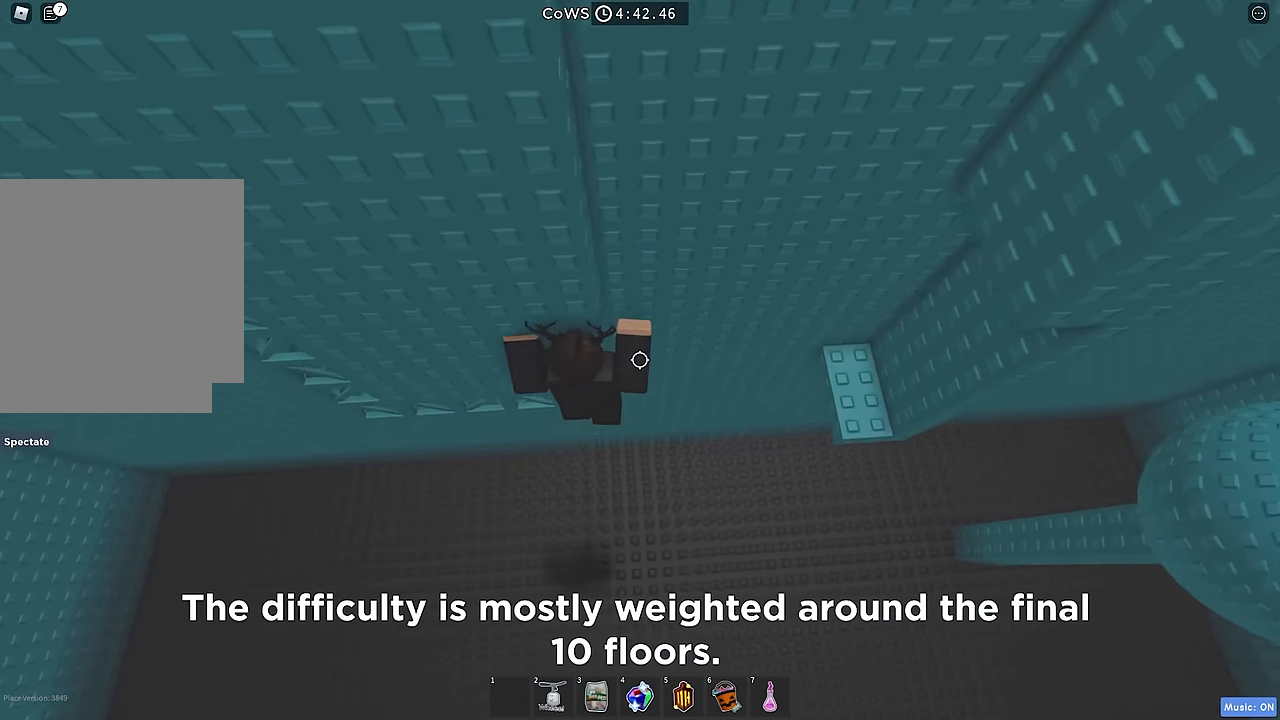
{"keys": ["a"], "events": [[33, "w", "up"]]}
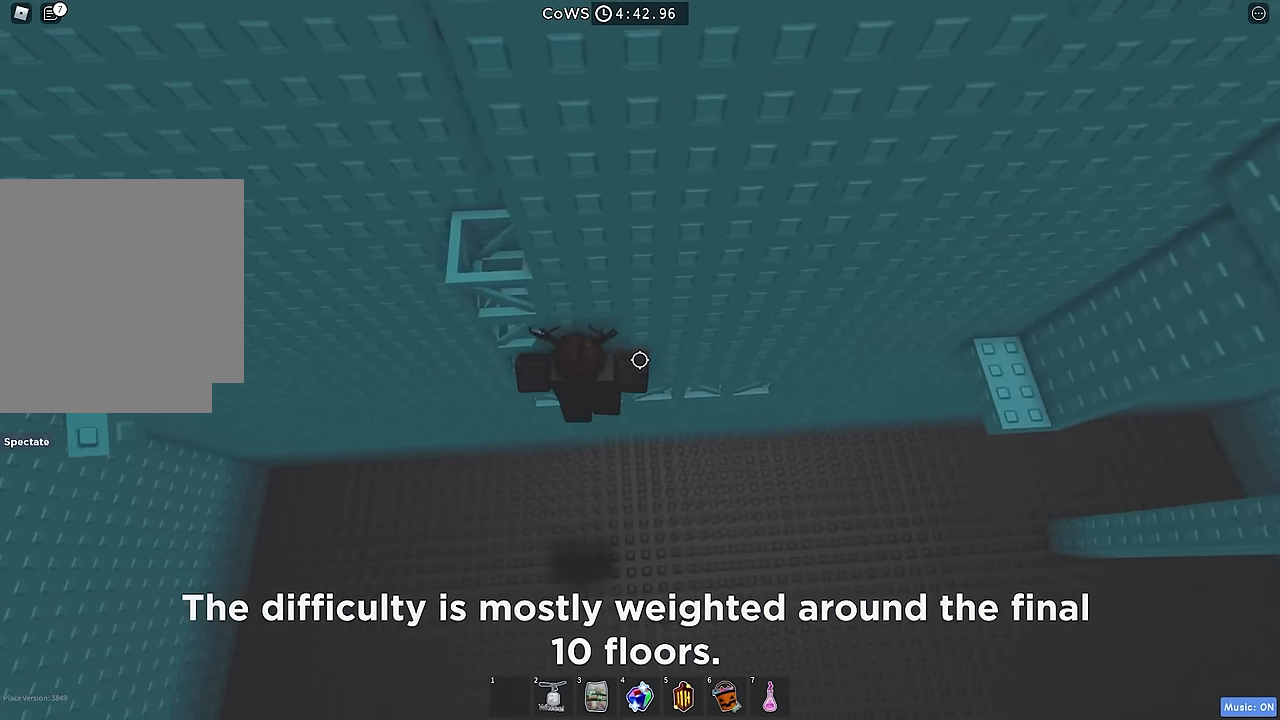
{"keys": ["w"], "events": [[33, "w", "down"], [483, "a", "up"]]}
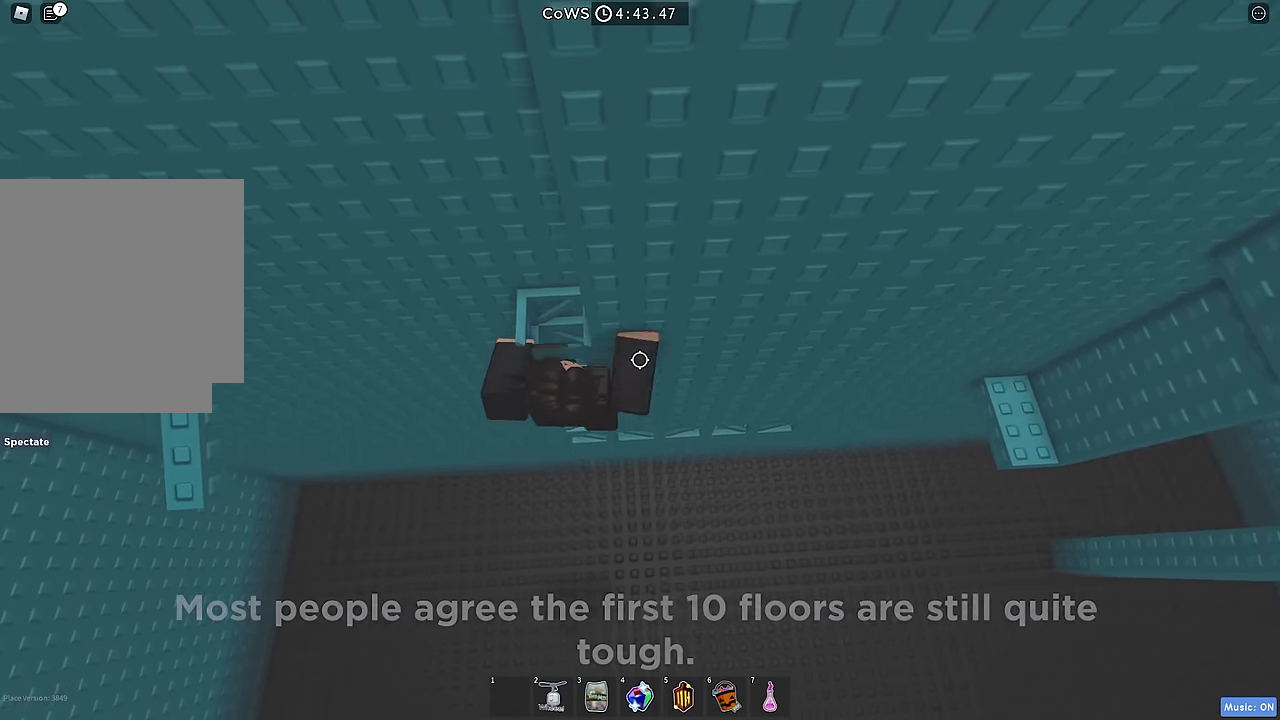
{"keys": [], "events": [[216, "a", "down"], [383, "w", "up"], [416, "a", "up"]]}
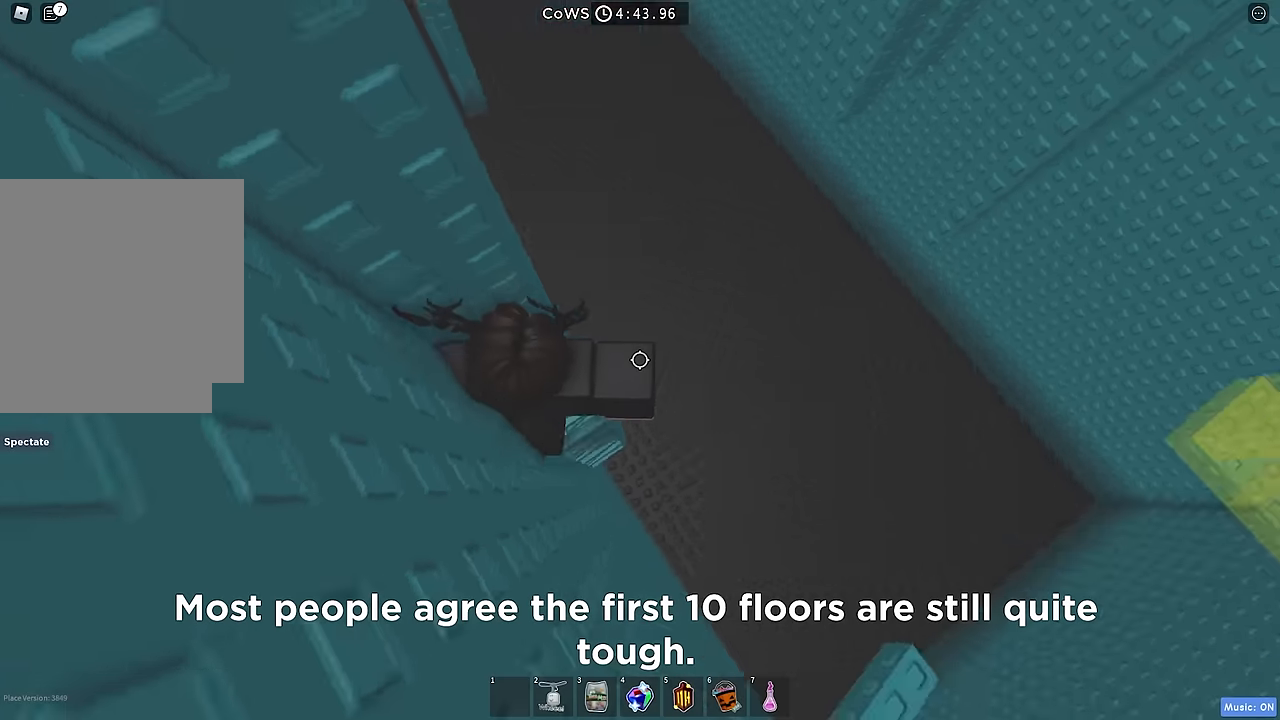
{"keys": ["d"], "events": [[116, "d", "down"], [250, "space", "down"], [366, "space", "up"]]}
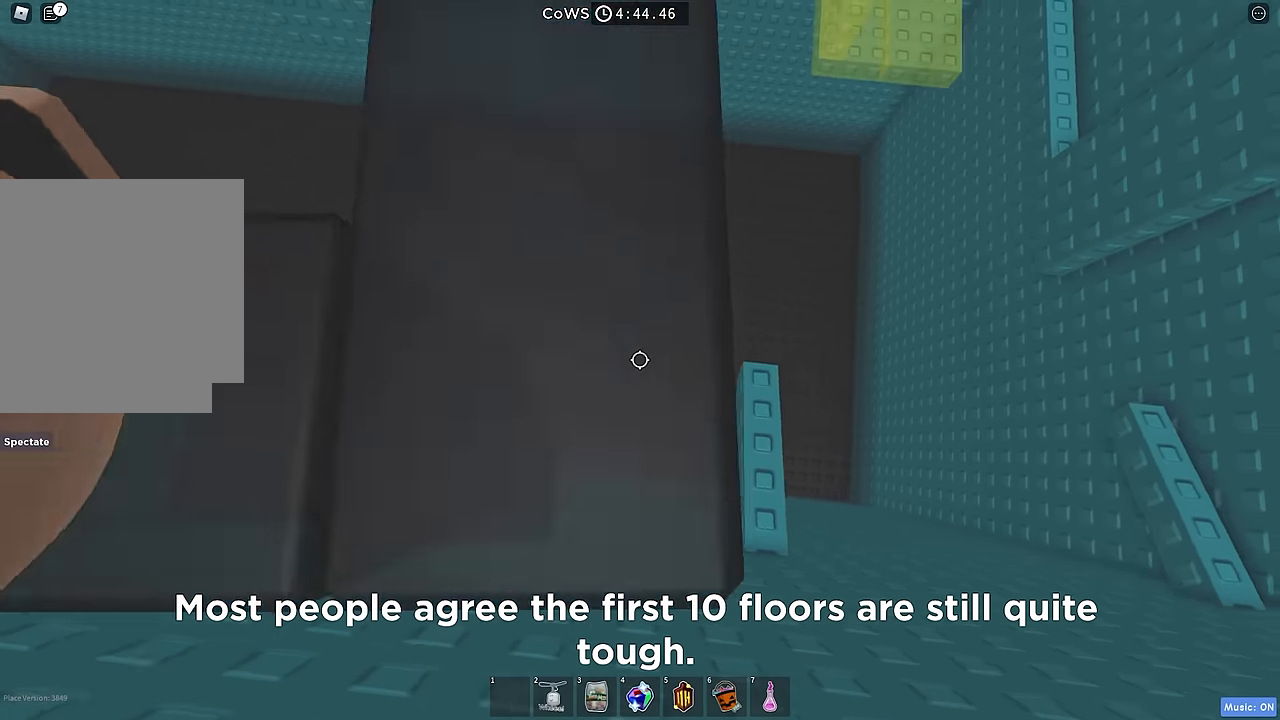
{"keys": ["d", "space"], "events": [[450, "space", "down"]]}
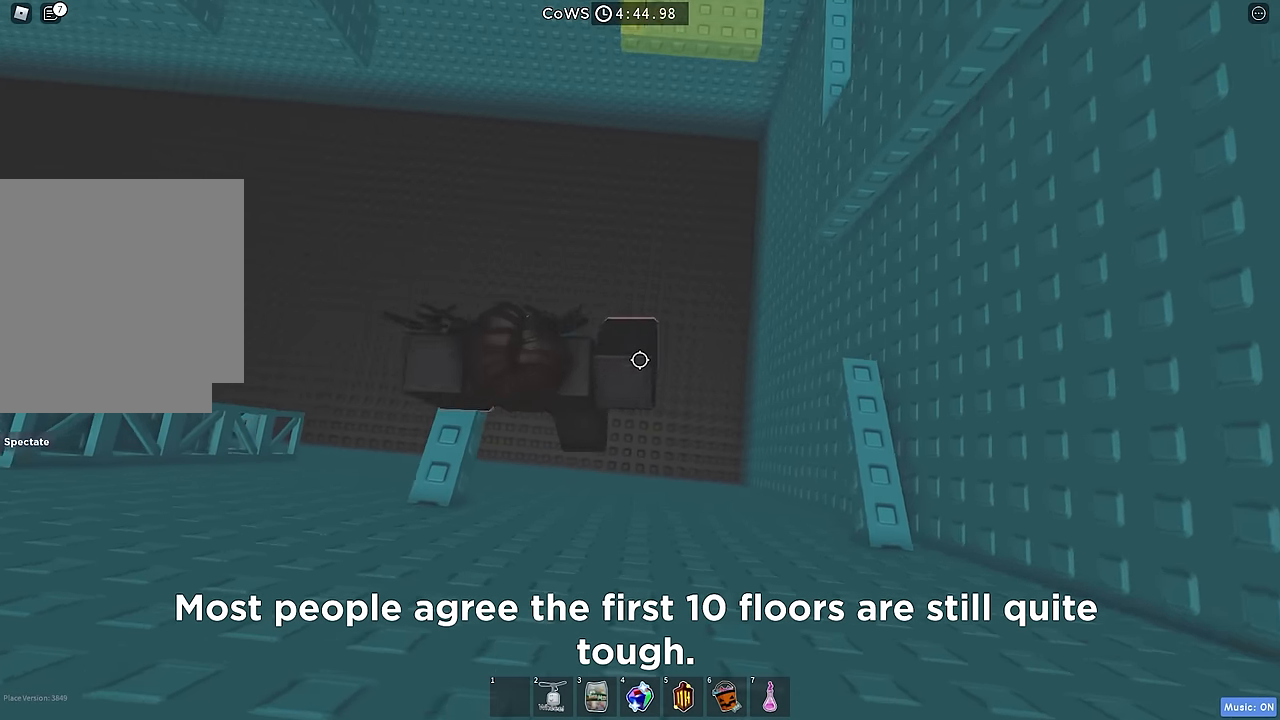
{"keys": [], "events": [[83, "space", "up"], [333, "w", "down"], [433, "d", "up"], [466, "w", "up"]]}
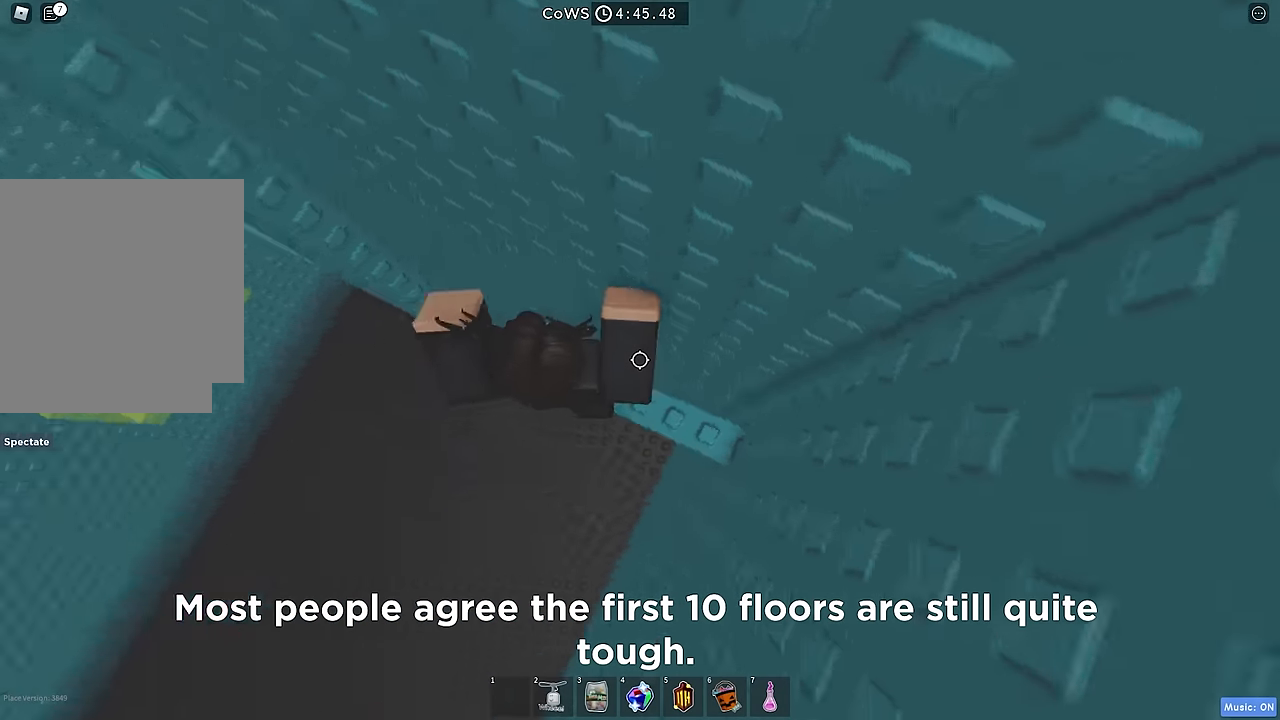
{"keys": ["a"], "events": [[400, "a", "down"]]}
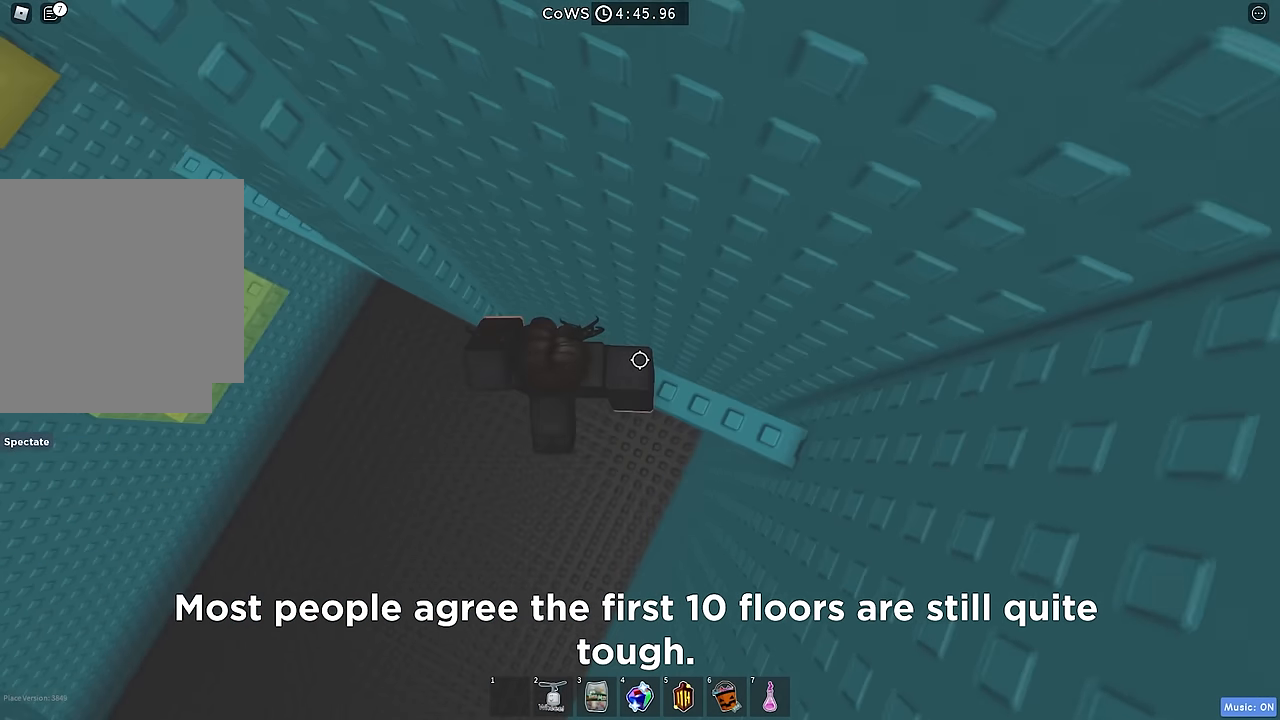
{"keys": ["a"], "events": [[50, "space", "down"], [150, "space", "up"]]}
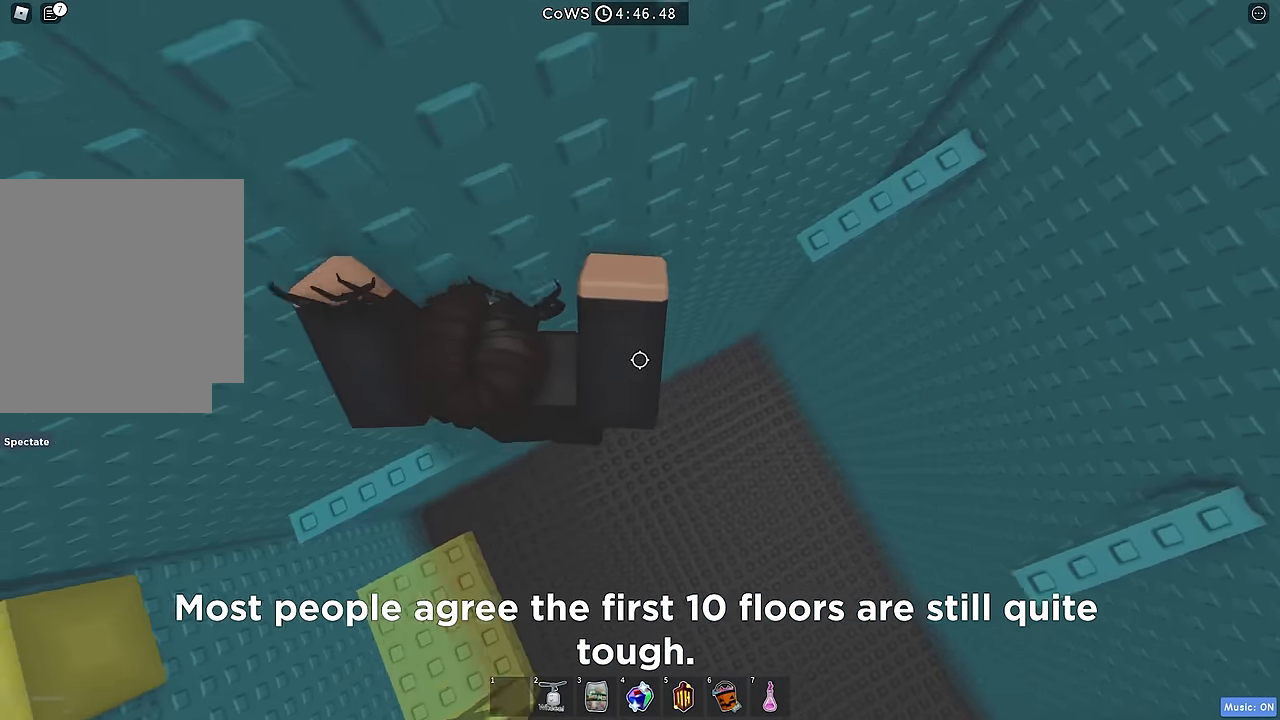
{"keys": ["a", "space"], "events": [[450, "space", "down"]]}
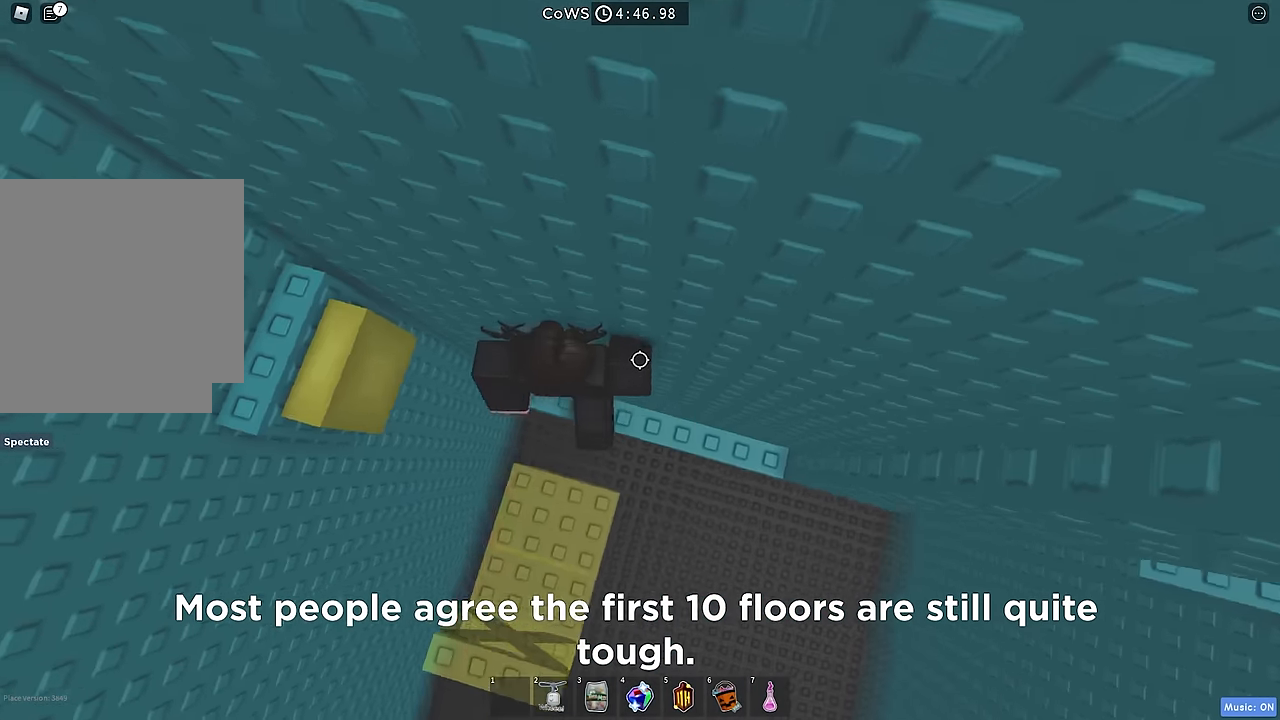
{"keys": ["d"], "events": [[50, "space", "up"], [266, "a", "up"], [366, "d", "down"]]}
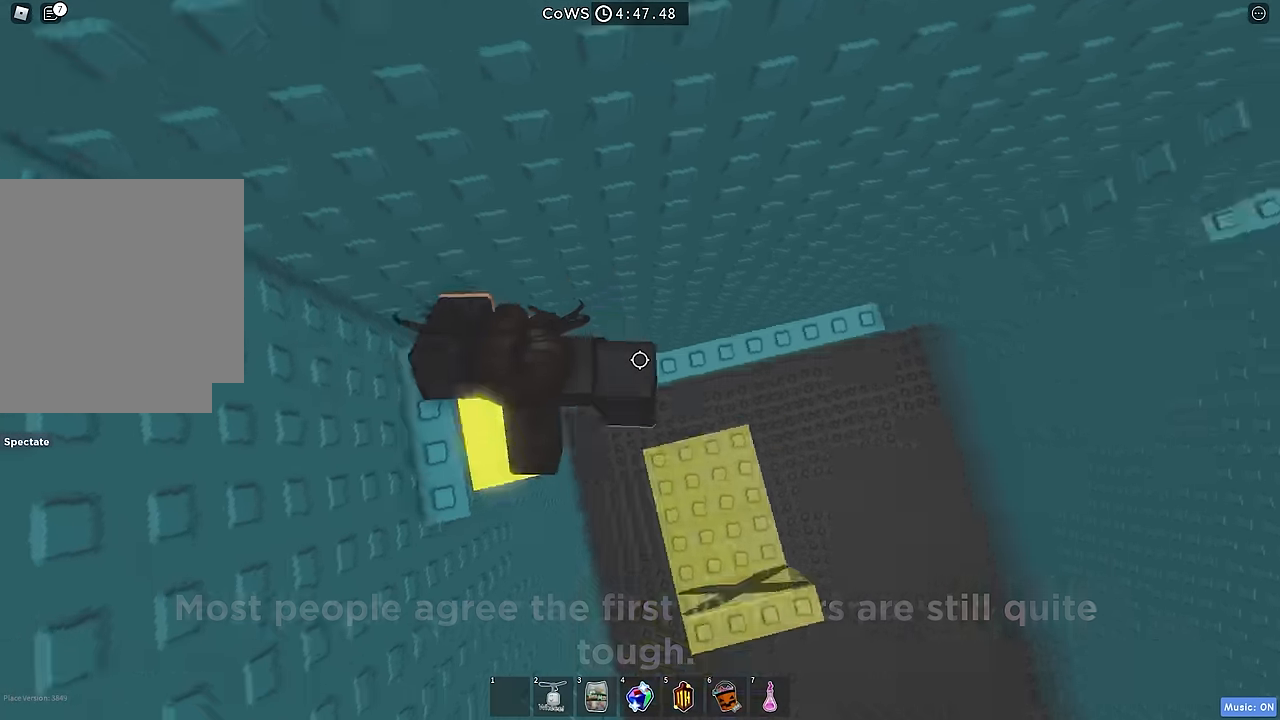
{"keys": ["w"], "events": [[383, "d", "up"], [400, "w", "down"]]}
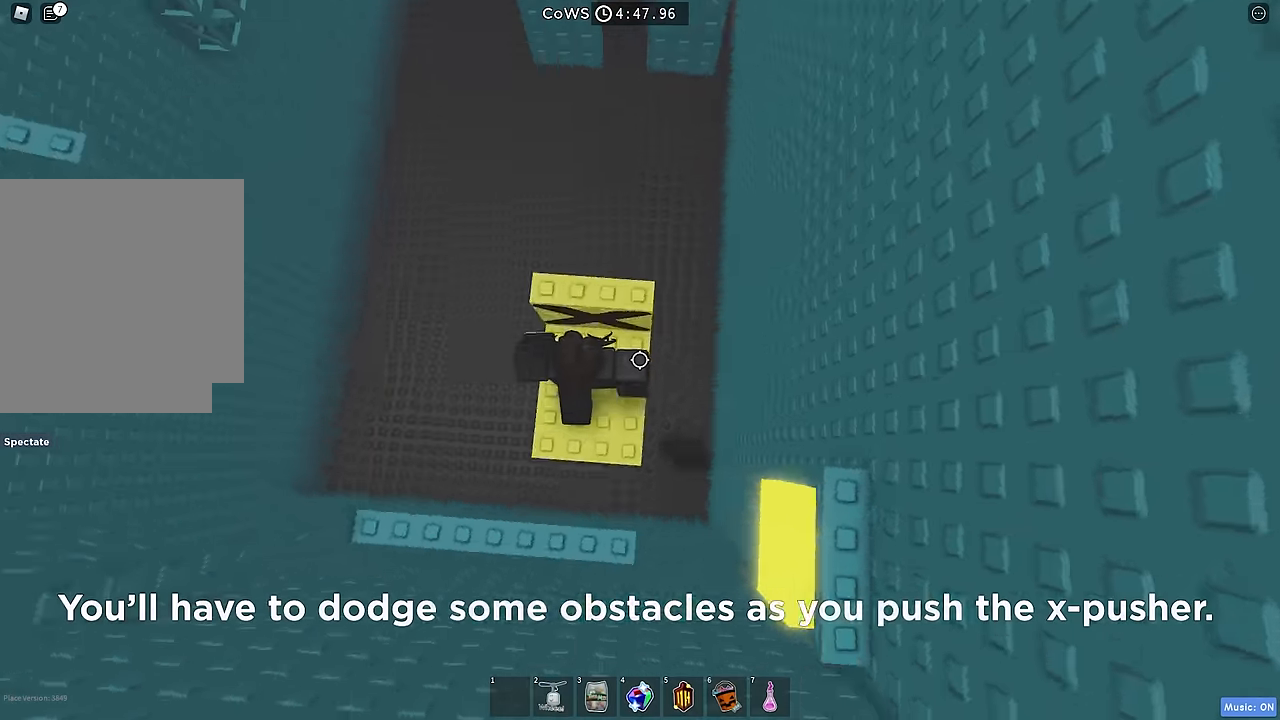
{"keys": ["shift"], "events": [[66, "shift", "down"], [150, "shift", "up"], [266, "w", "up"], [433, "shift", "down"]]}
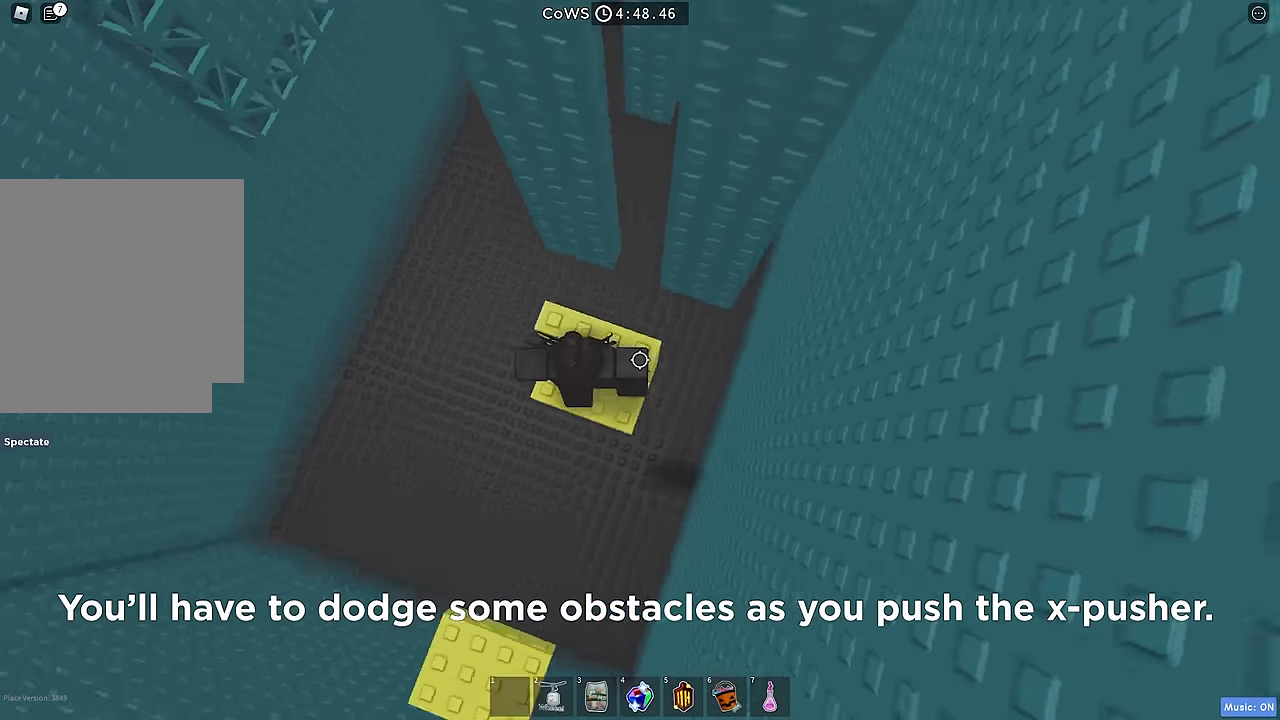
{"keys": ["d"], "events": [[16, "shift", "up"], [183, "d", "down"], [333, "d", "up"], [450, "d", "down"]]}
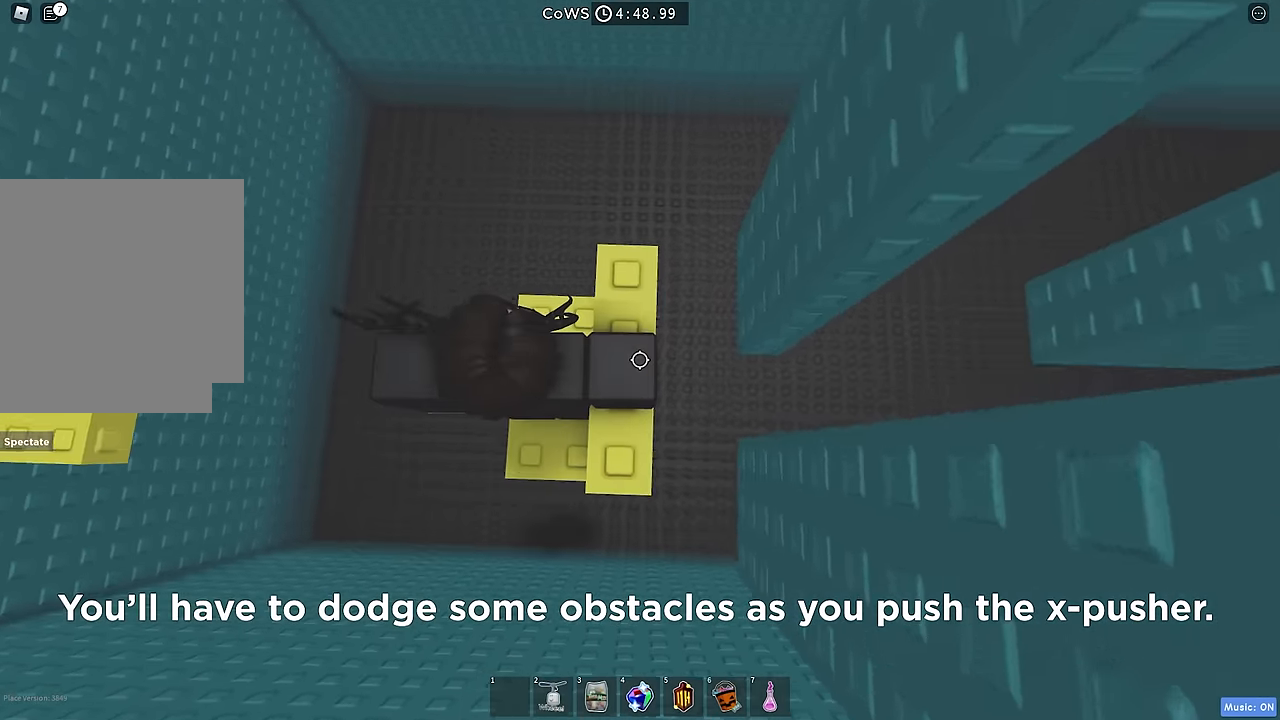
{"keys": [], "events": [[66, "ctrl", "down"], [100, "ctrl", "up"], [116, "d", "up"], [250, "d", "down"], [350, "d", "up"]]}
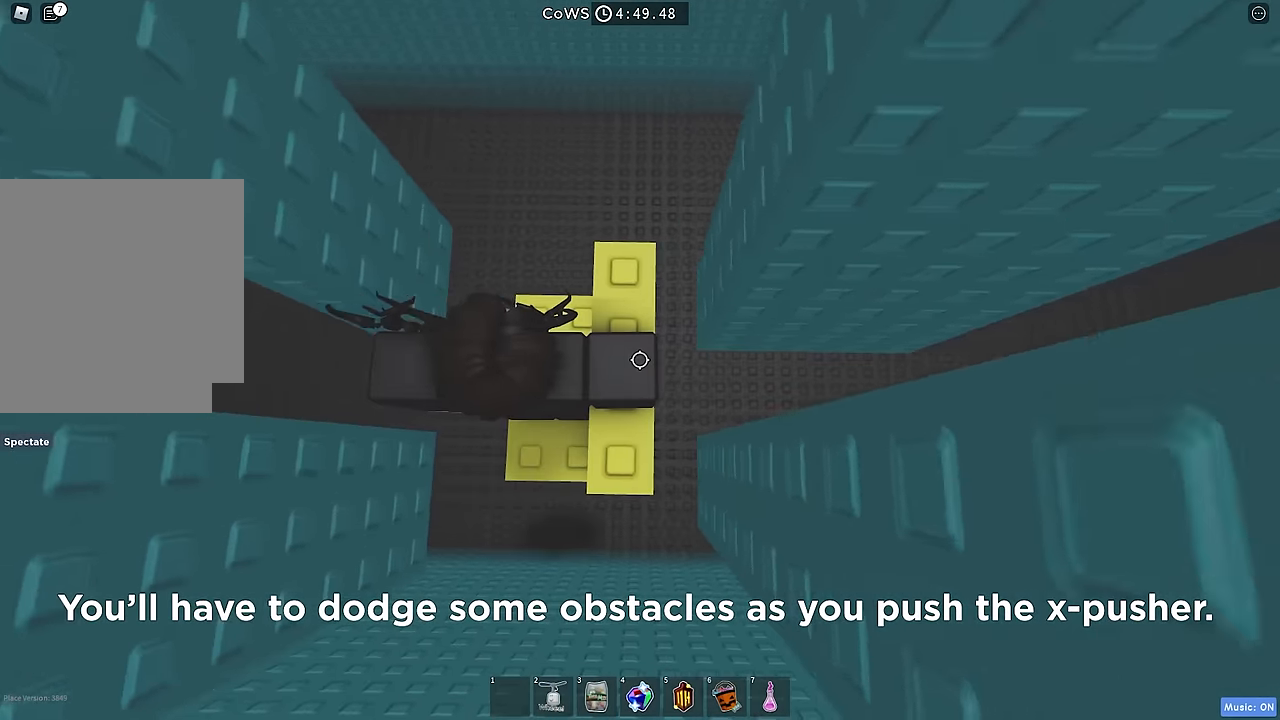
{"keys": [], "events": [[66, "d", "down"], [183, "d", "up"], [400, "d", "down"], [500, "d", "up"]]}
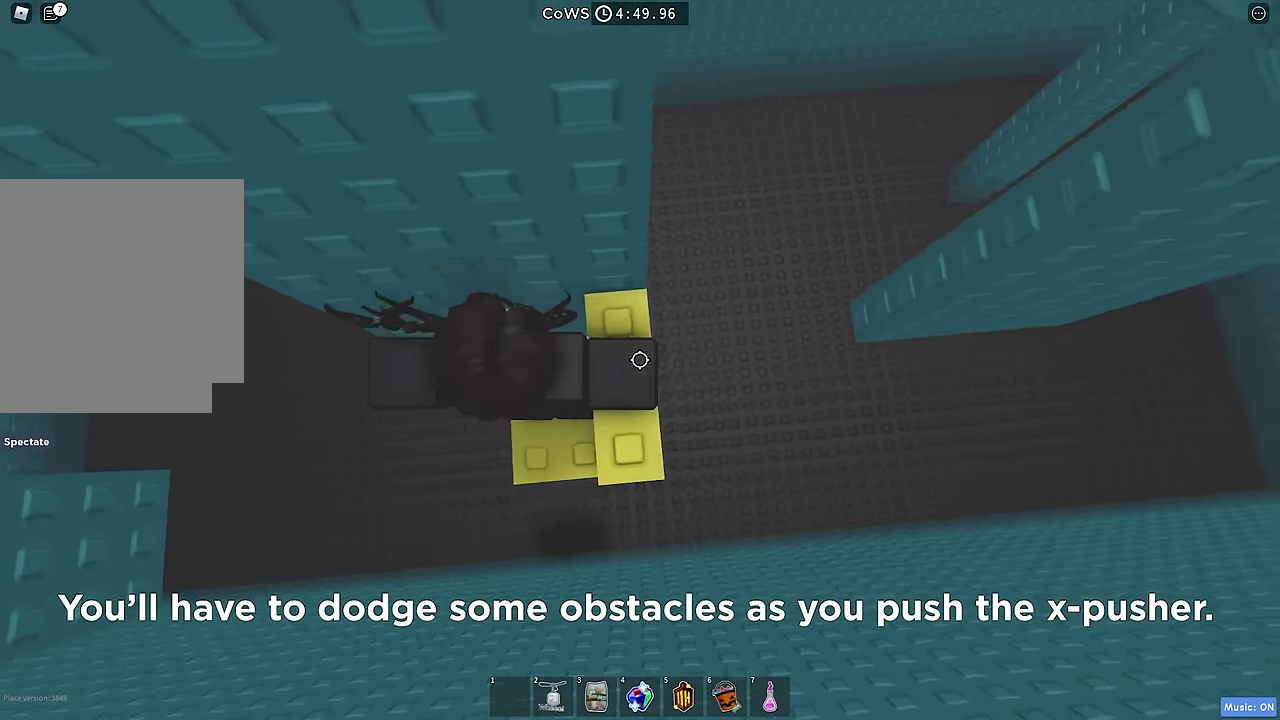
{"keys": ["d"], "events": [[200, "d", "down"], [317, "d", "up"], [450, "d", "down"]]}
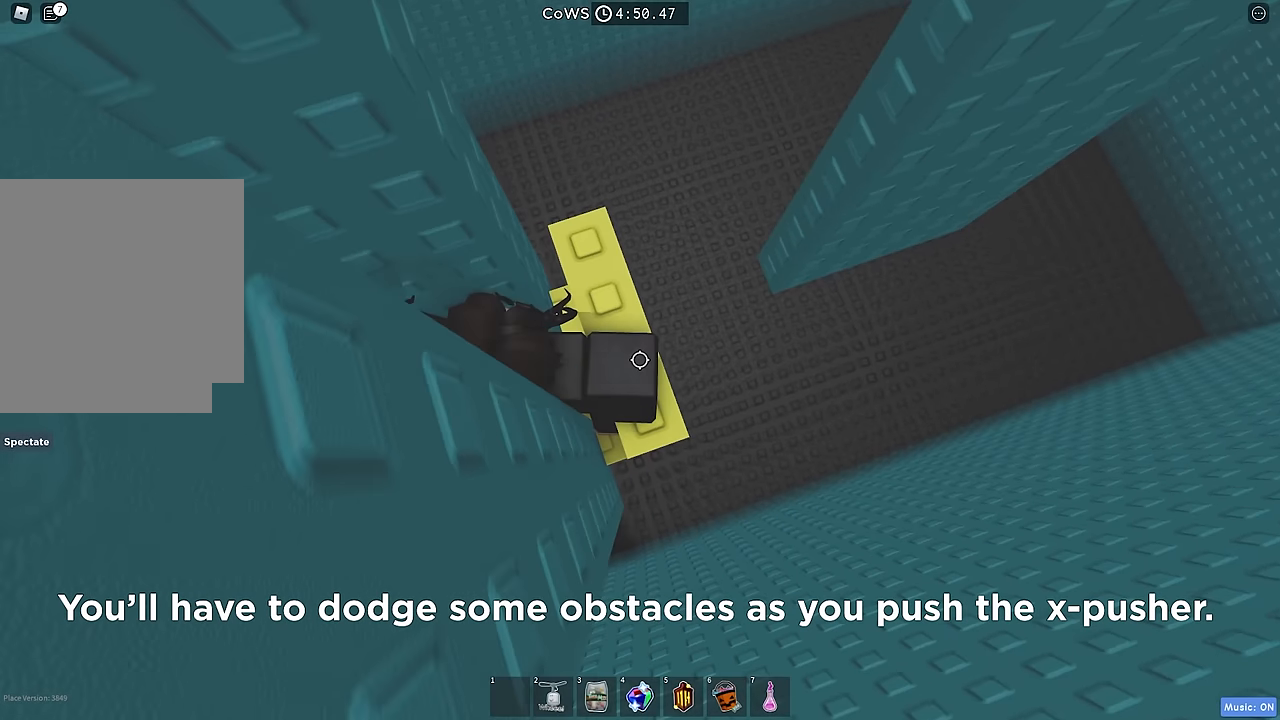
{"keys": [], "events": [[150, "d", "up"], [300, "d", "down"], [417, "d", "up"]]}
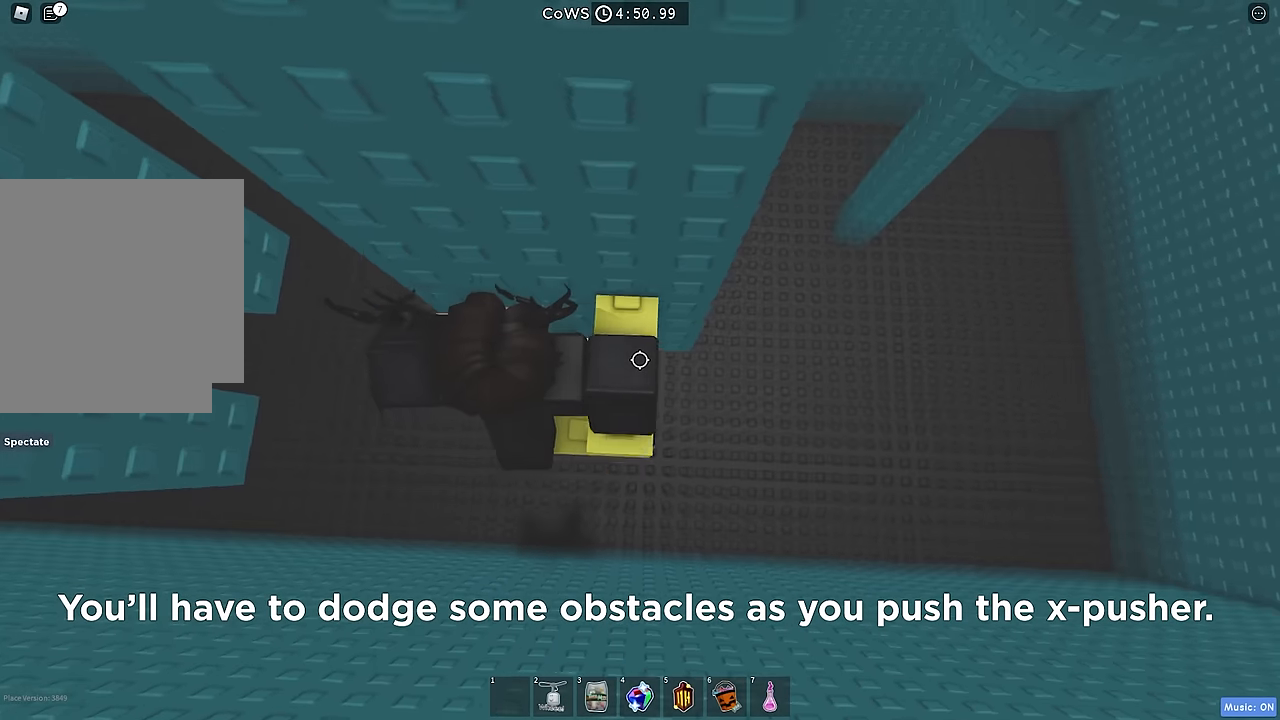
{"keys": [], "events": [[67, "d", "down"], [217, "d", "up"], [350, "d", "down"], [467, "d", "up"]]}
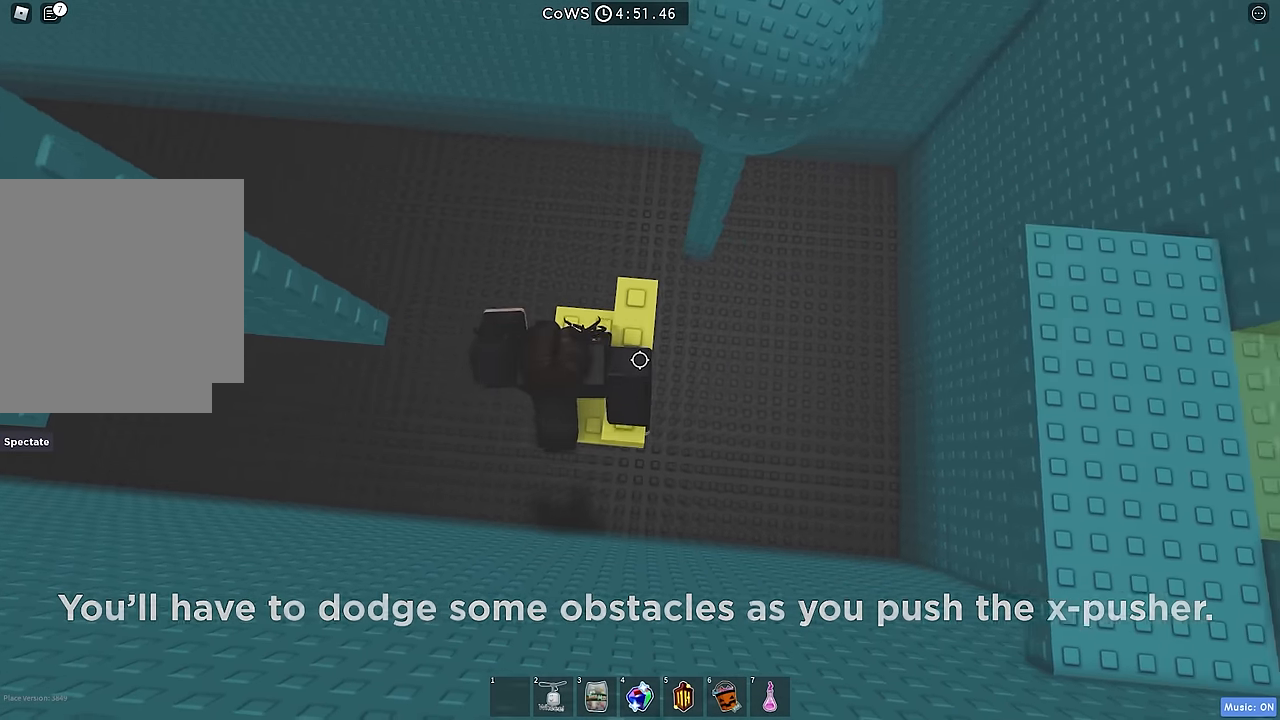
{"keys": ["d"], "events": [[84, "d", "down"]]}
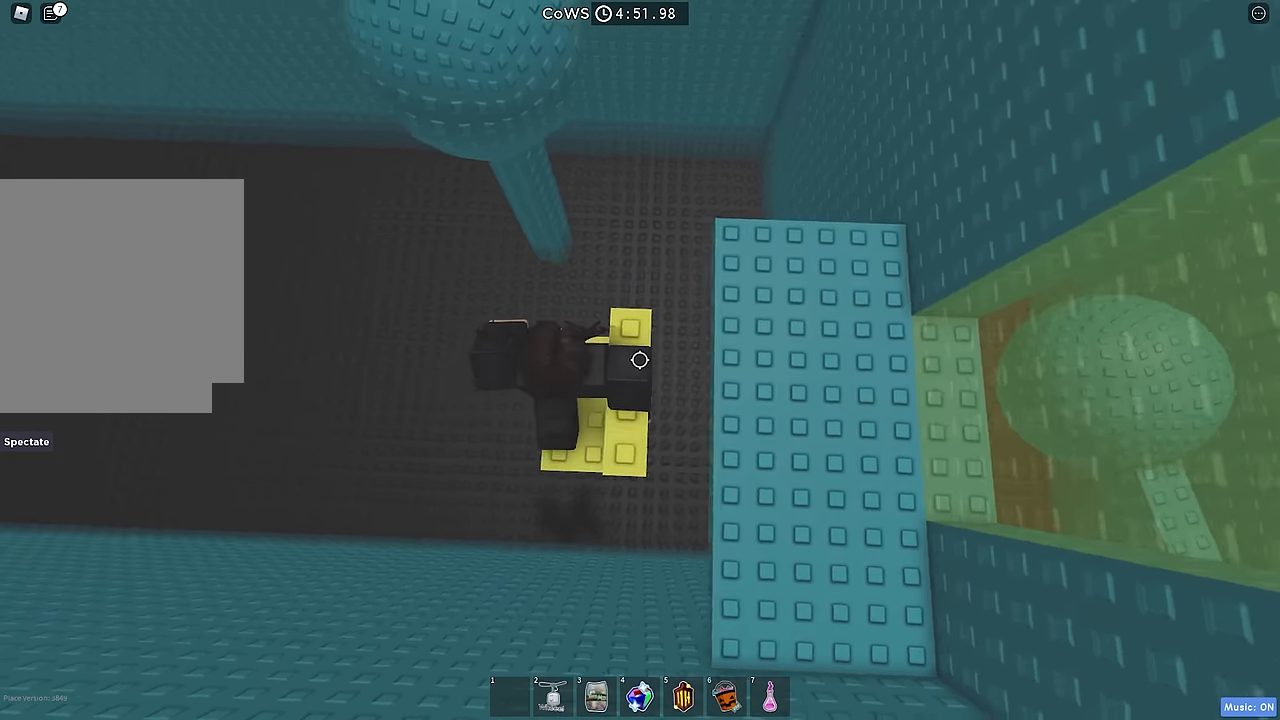
{"keys": ["d"], "events": [[67, "space", "down"], [217, "space", "up"]]}
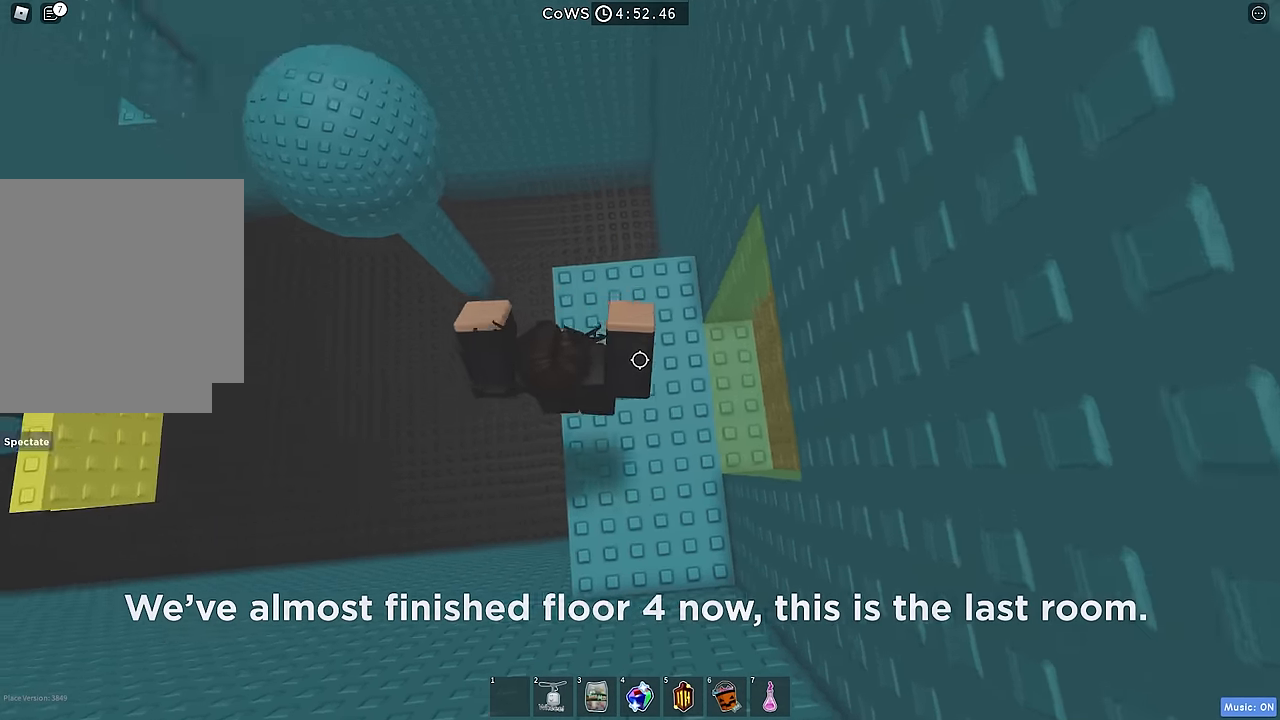
{"keys": ["d", "space"], "events": [[500, "space", "down"]]}
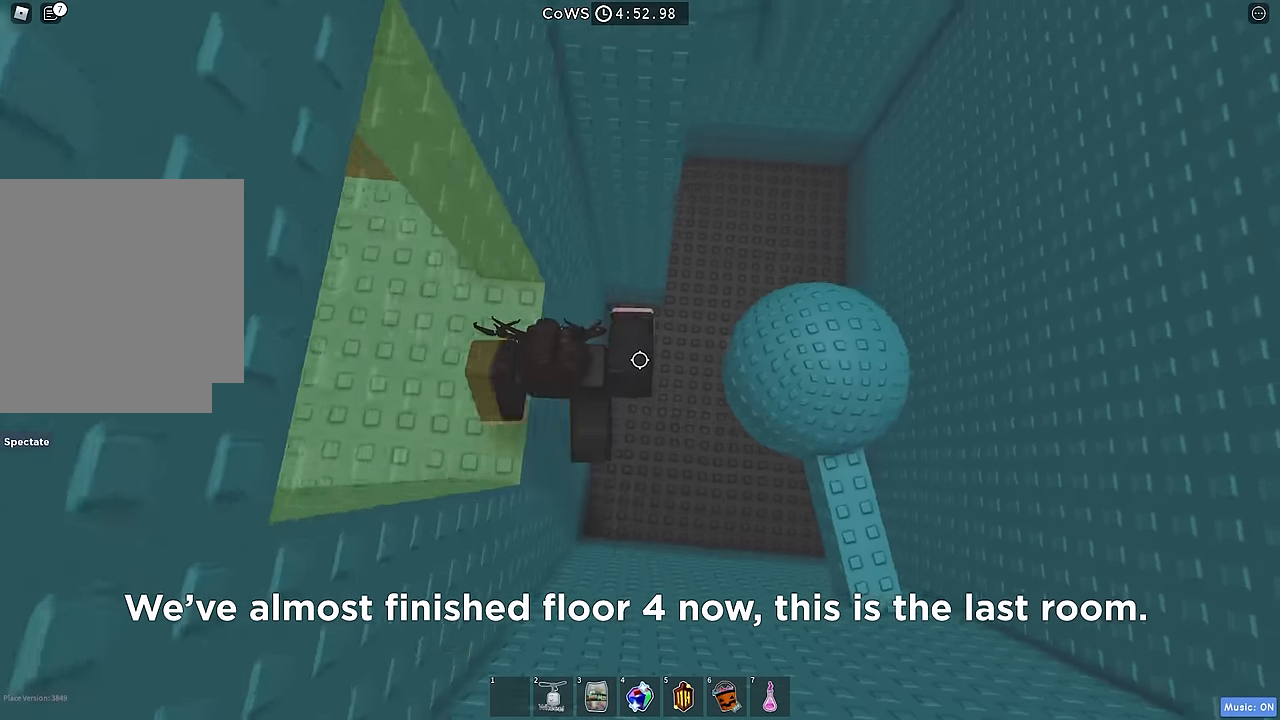
{"keys": ["d", "w"], "events": [[150, "space", "up"], [500, "w", "down"]]}
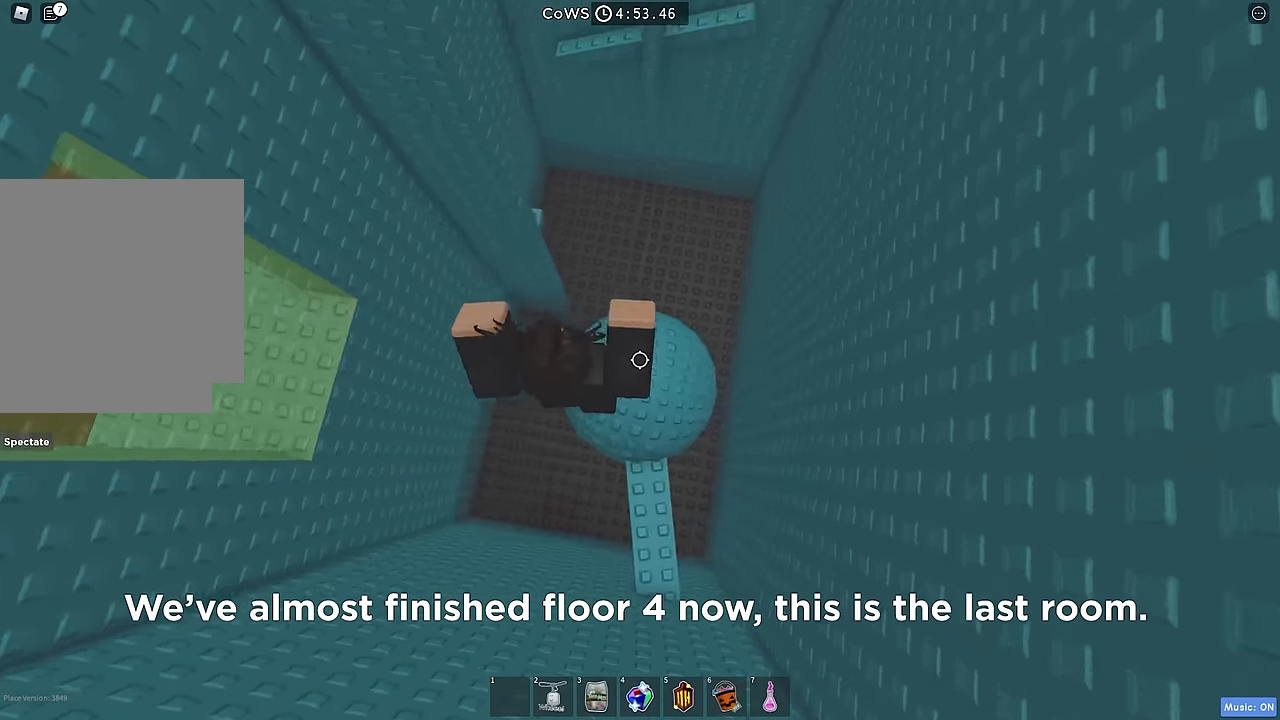
{"keys": ["space", "w"], "events": [[100, "d", "up"], [417, "space", "down"]]}
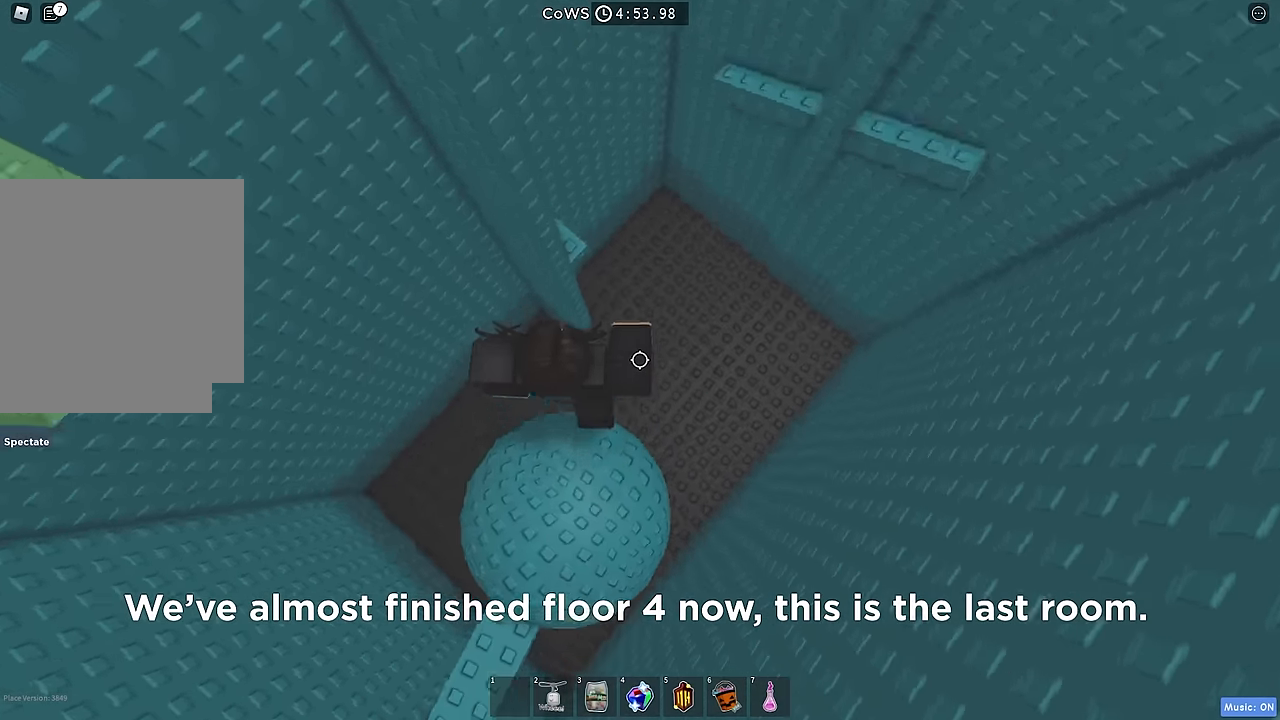
{"keys": ["d", "w"], "events": [[17, "d", "down"], [34, "space", "up"]]}